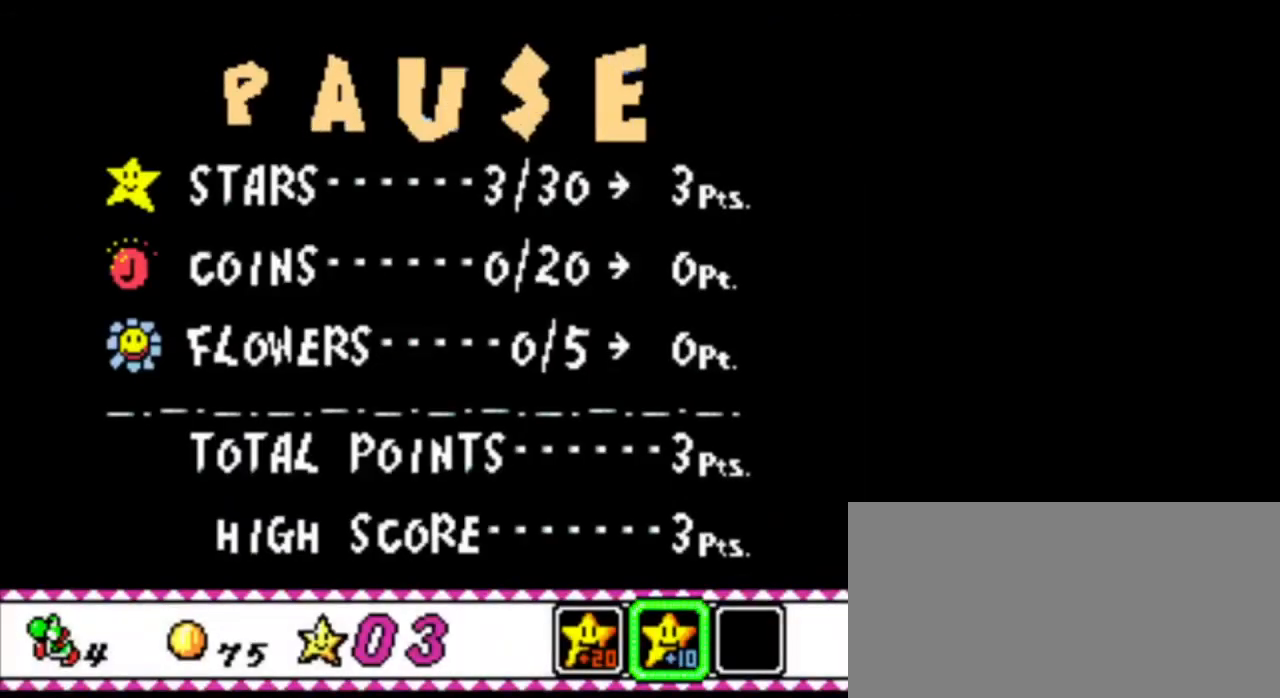
Gameplay with a controller (Nintendo layout); each line is a JSON object with the inputs held at the frame after it. "events" lists button and stick changes between this image and that frame as [ms after this image, input, new state], when the widget could be followed in between. Not read: L3 R3.
{"buttons": [], "events": [[251, "A", "down"], [501, "A", "up"]]}
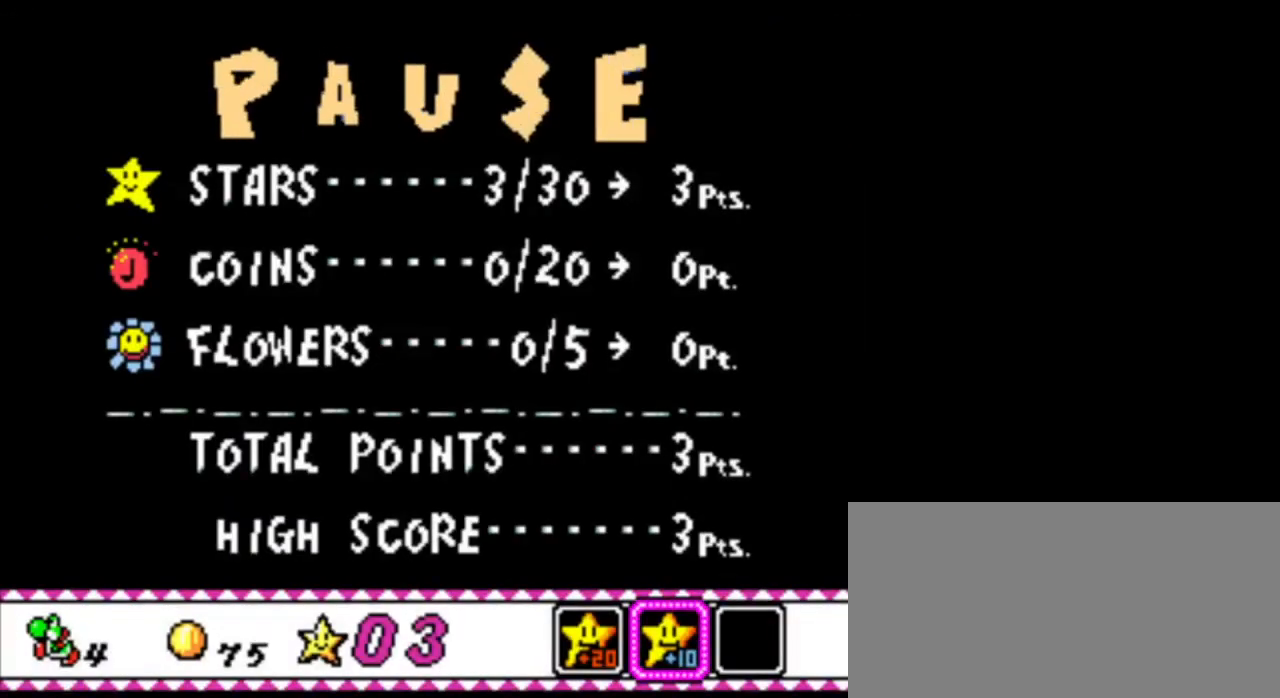
{"buttons": [], "events": []}
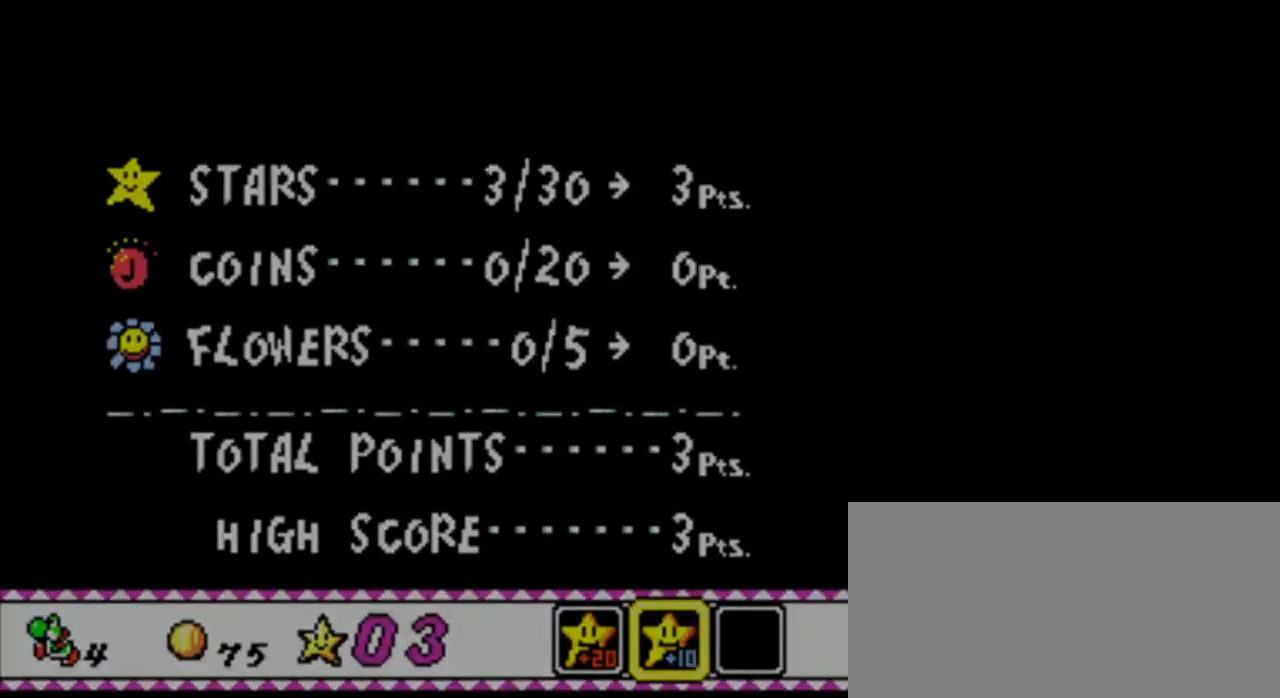
{"buttons": [], "events": []}
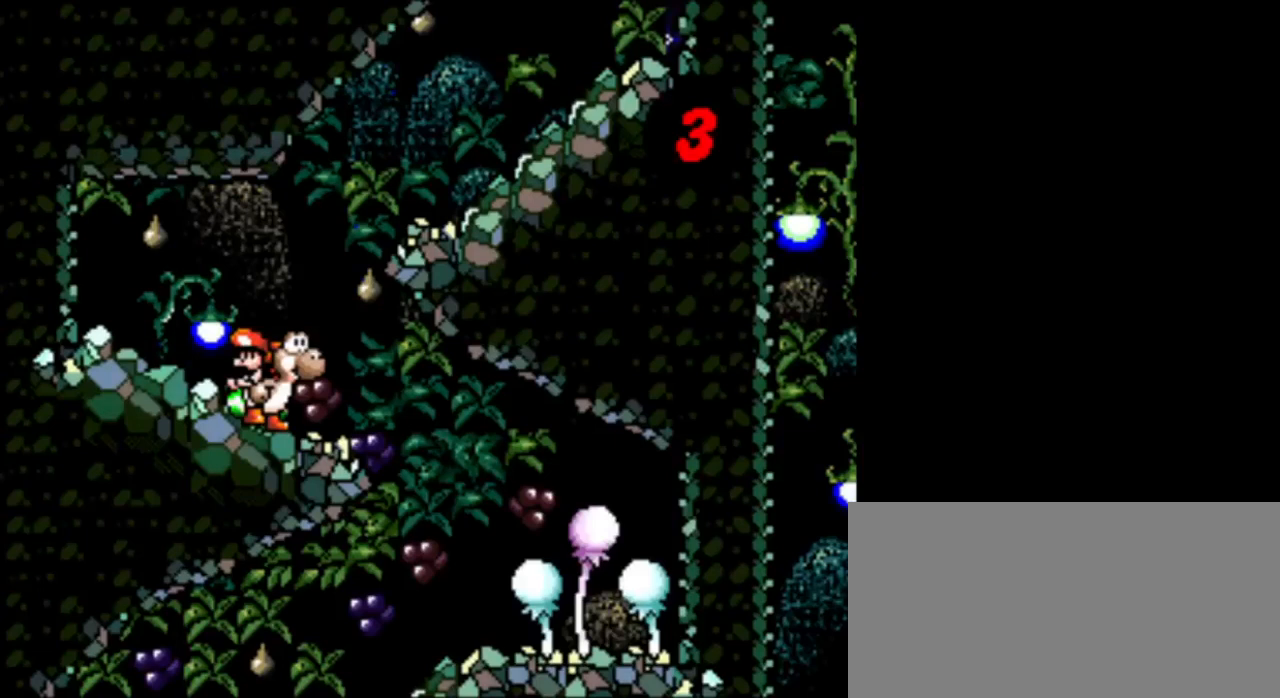
{"buttons": [], "events": []}
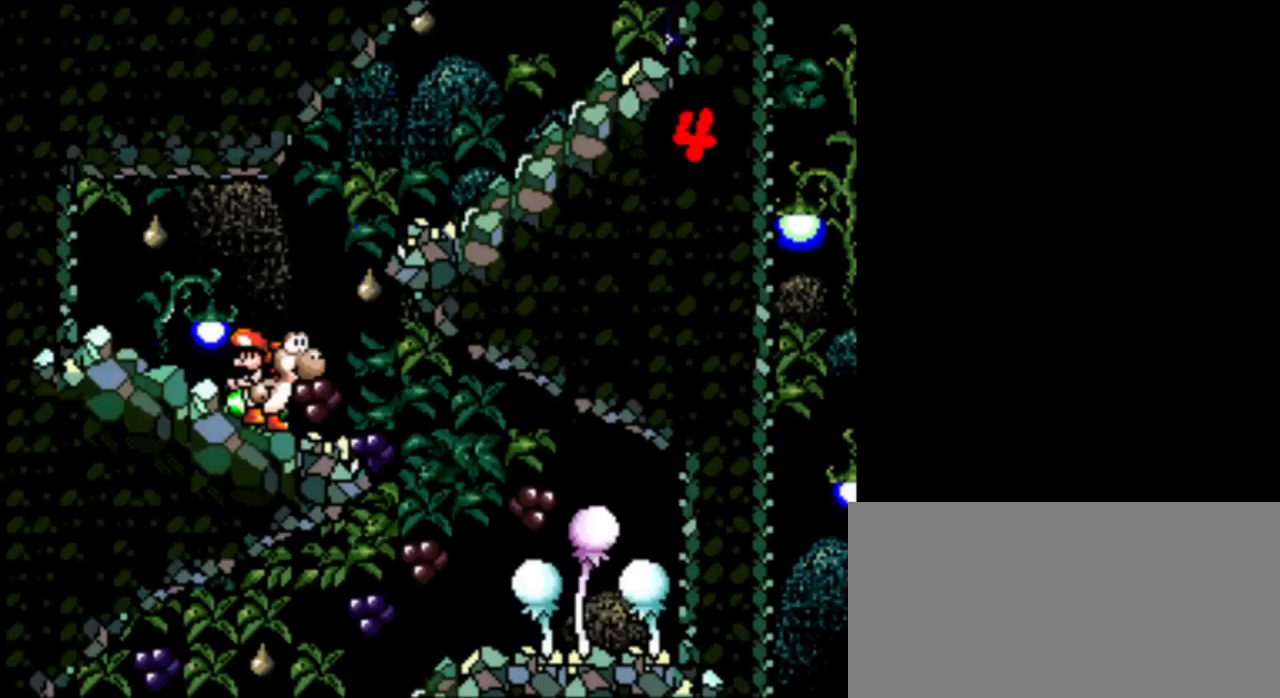
{"buttons": ["B"], "events": [[501, "B", "down"]]}
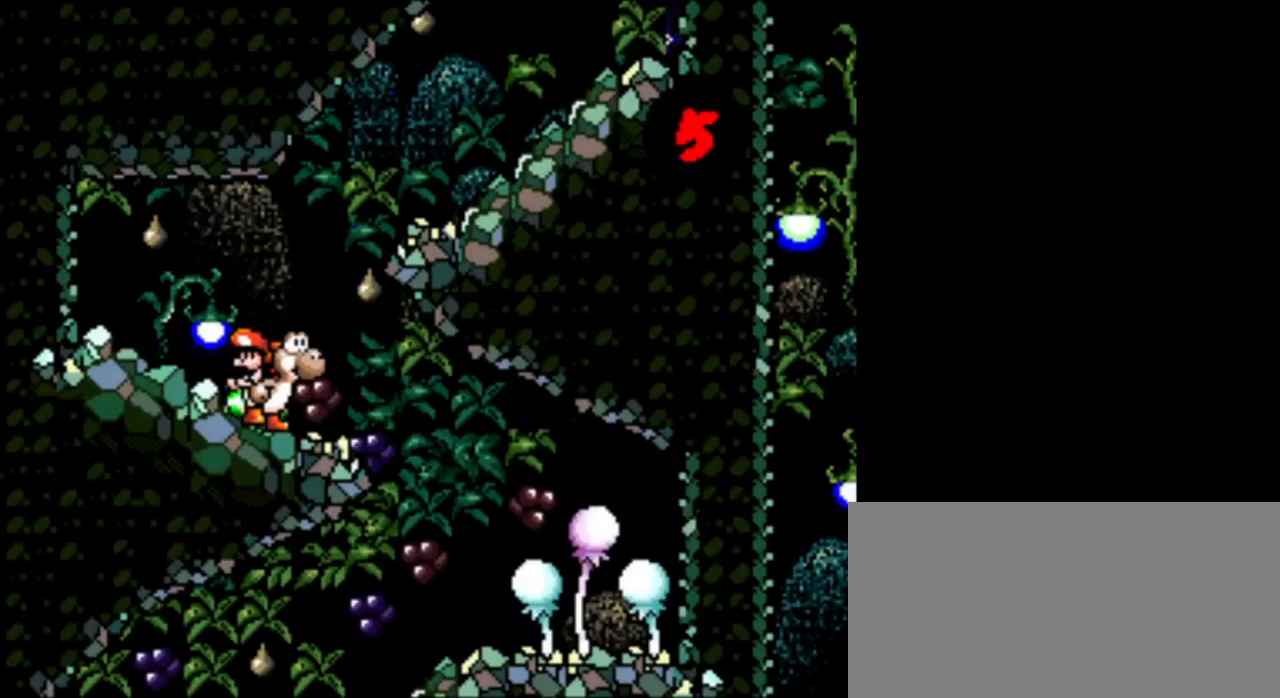
{"buttons": [], "events": [[42, "DPAD_RIGHT", "down"], [459, "DPAD_RIGHT", "up"], [501, "B", "up"]]}
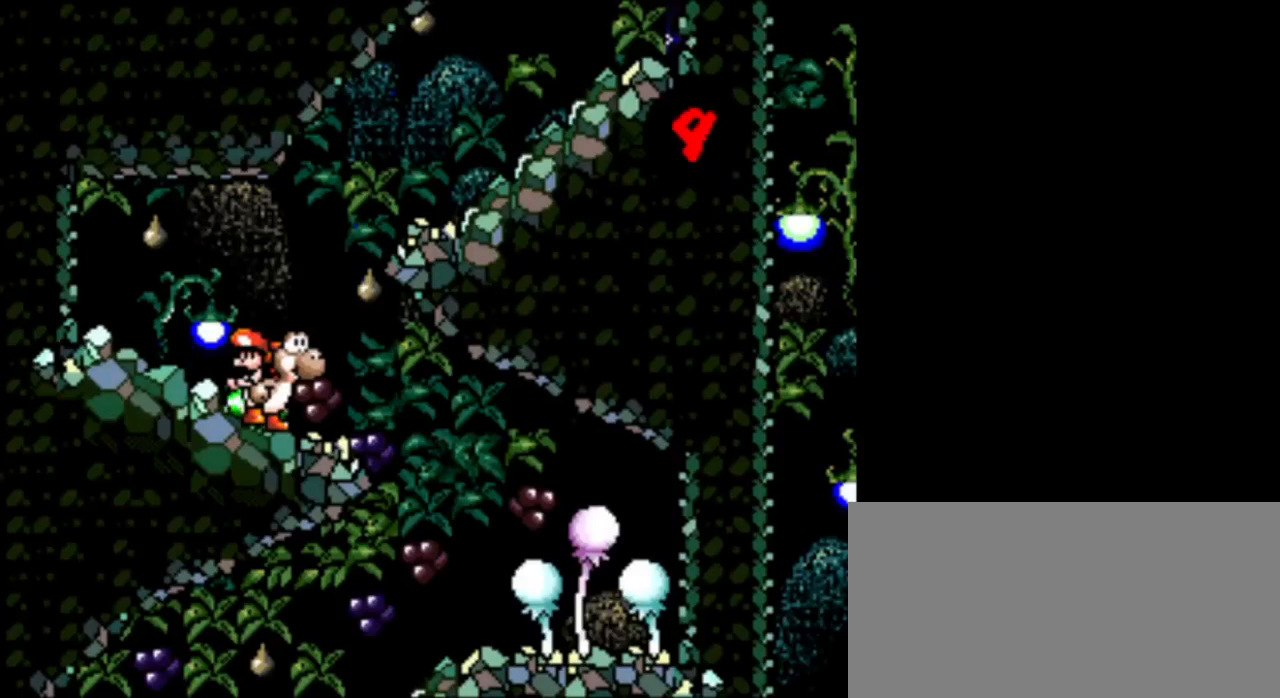
{"buttons": [], "events": []}
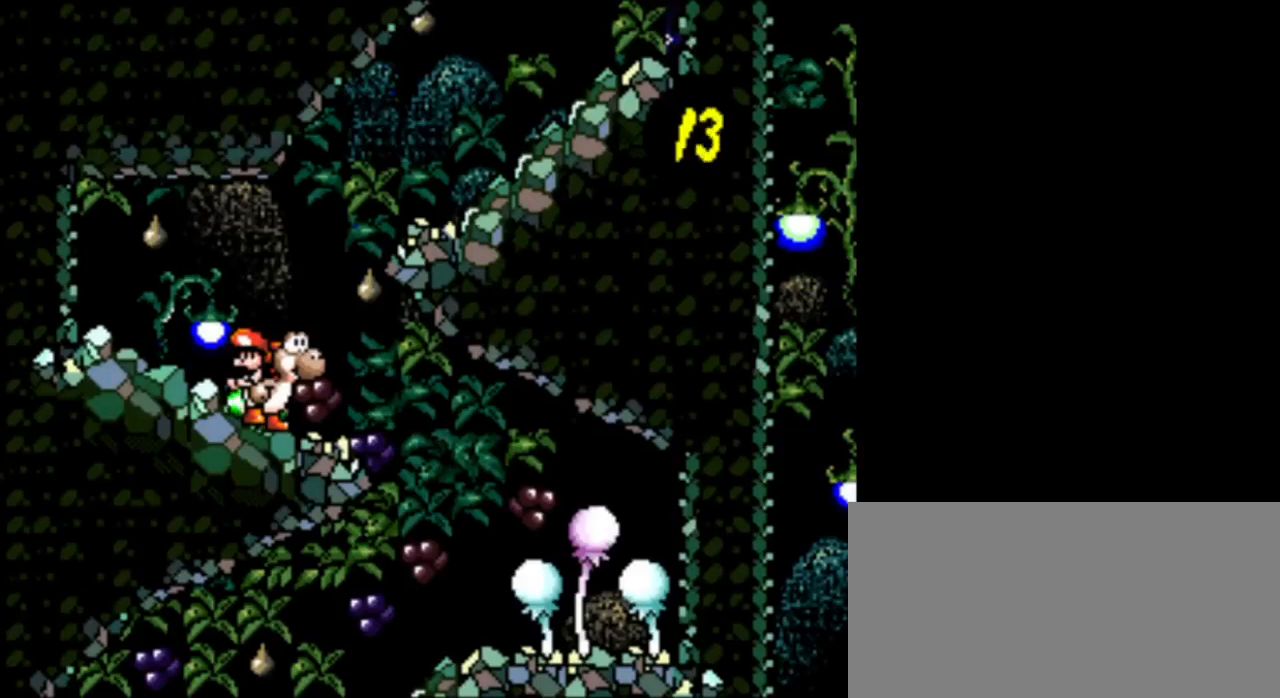
{"buttons": [], "events": []}
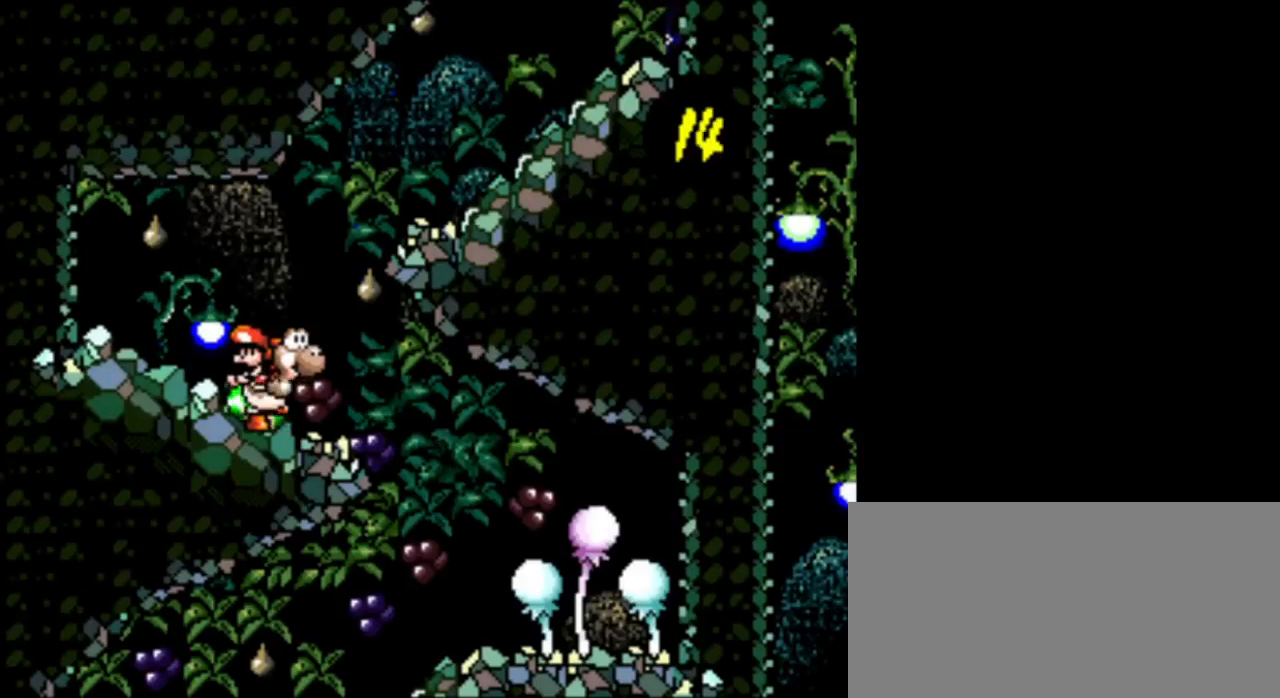
{"buttons": ["B", "DPAD_RIGHT"], "events": [[292, "B", "down"], [334, "DPAD_RIGHT", "down"]]}
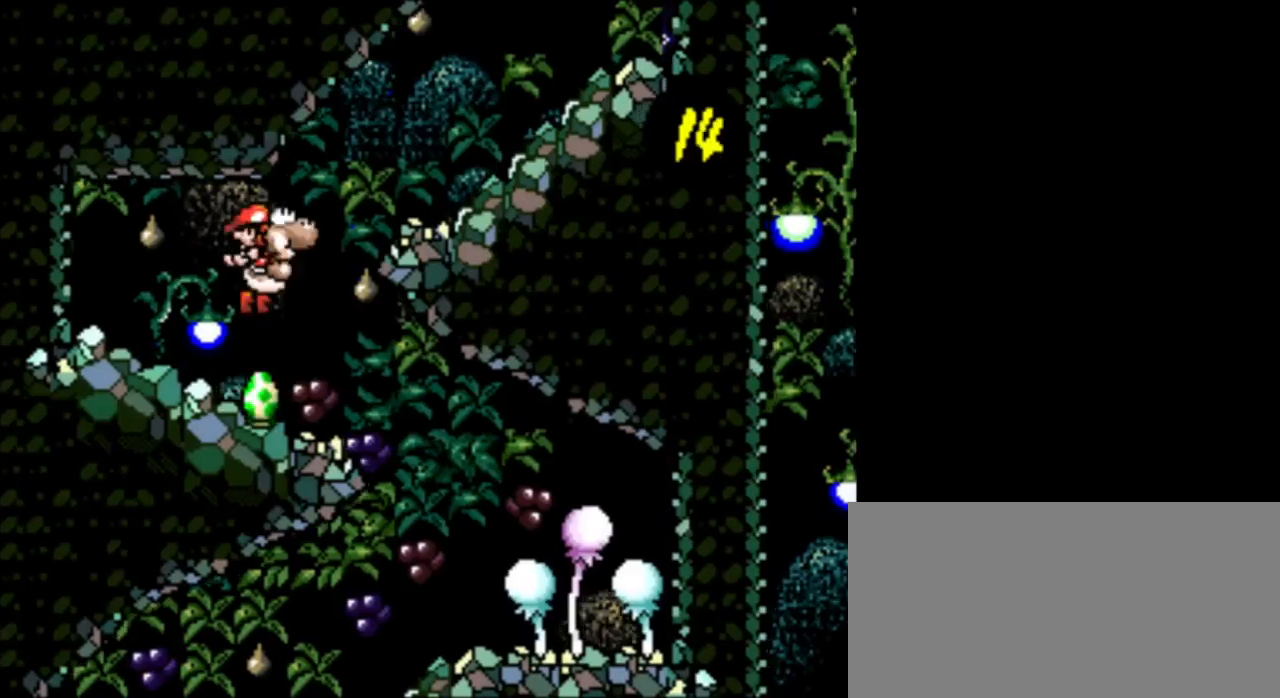
{"buttons": ["B", "DPAD_RIGHT"], "events": [[83, "B", "up"], [83, "DPAD_RIGHT", "up"], [209, "B", "down"], [209, "DPAD_RIGHT", "down"]]}
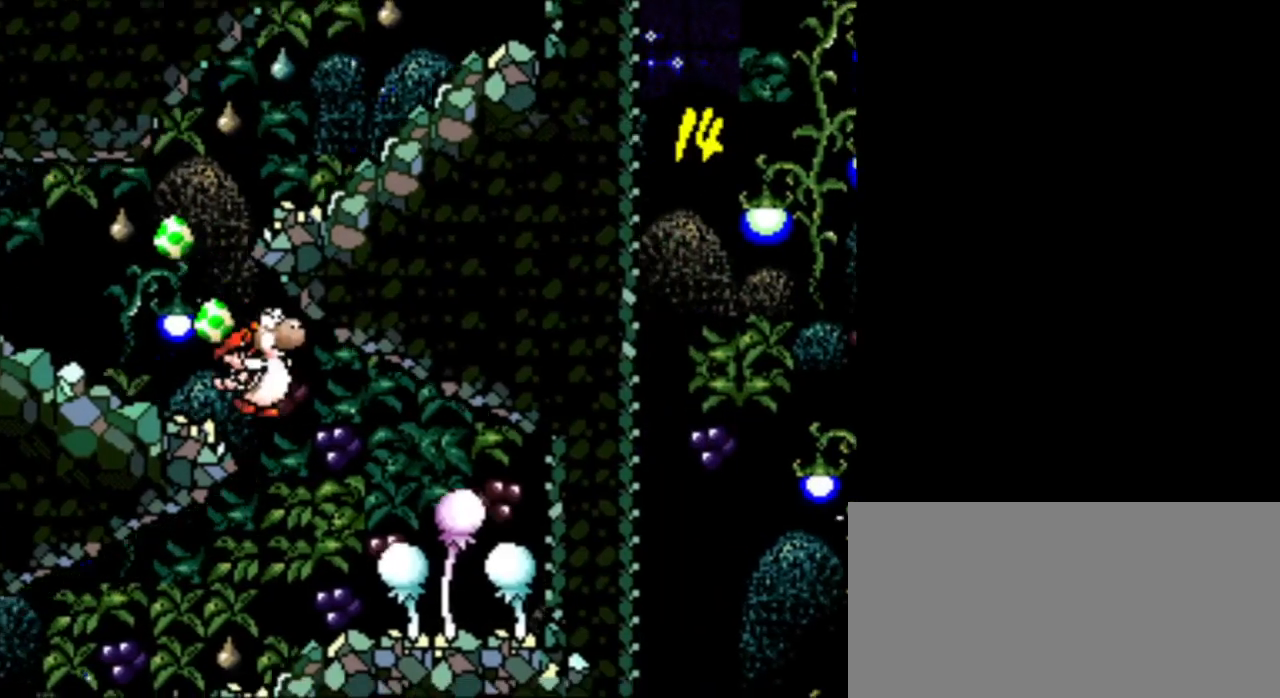
{"buttons": ["DPAD_LEFT"], "events": [[83, "DPAD_RIGHT", "up"], [208, "B", "up"], [333, "DPAD_LEFT", "down"]]}
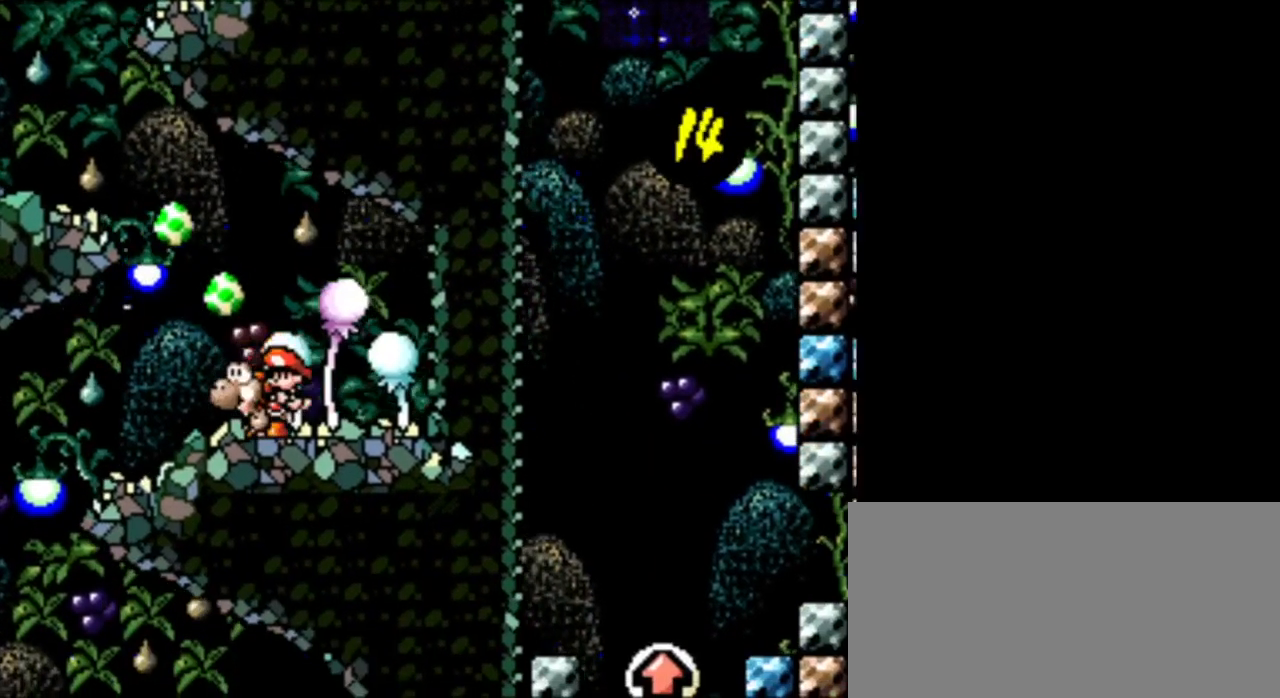
{"buttons": ["B", "DPAD_LEFT"], "events": [[167, "B", "down"]]}
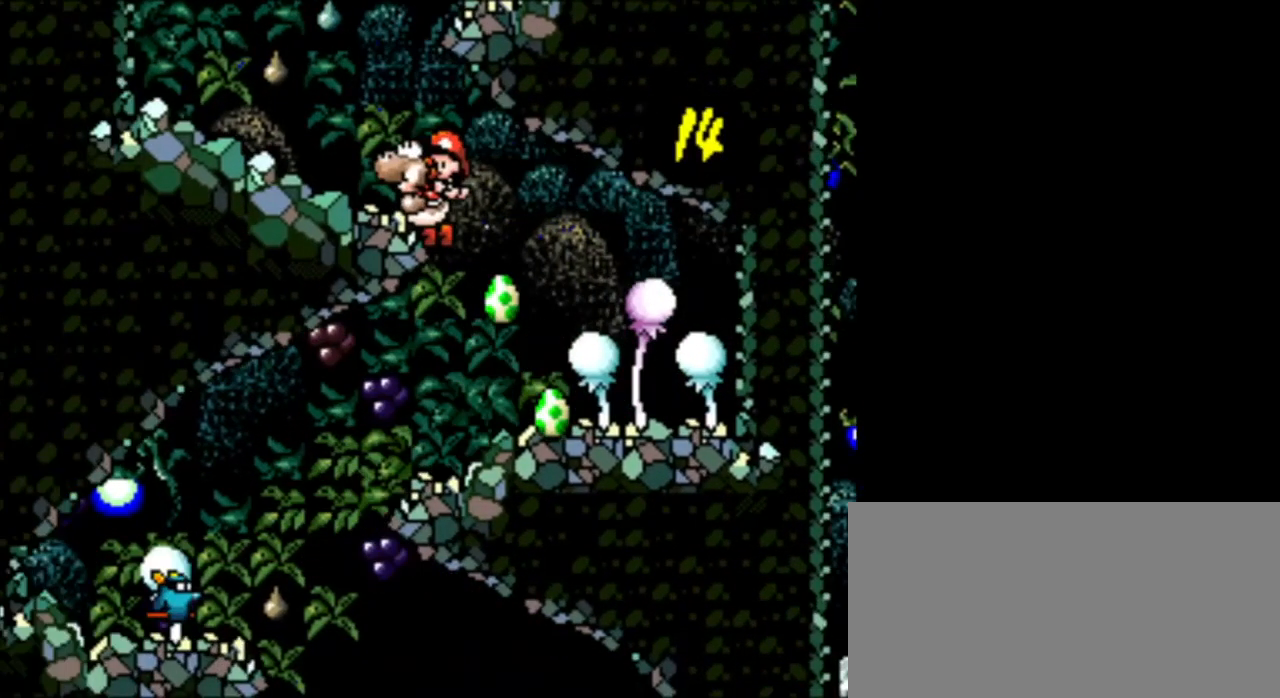
{"buttons": ["DPAD_RIGHT"], "events": [[126, "B", "up"], [209, "DPAD_UP", "down"], [292, "DPAD_LEFT", "up"], [292, "DPAD_RIGHT", "down"], [292, "DPAD_UP", "up"]]}
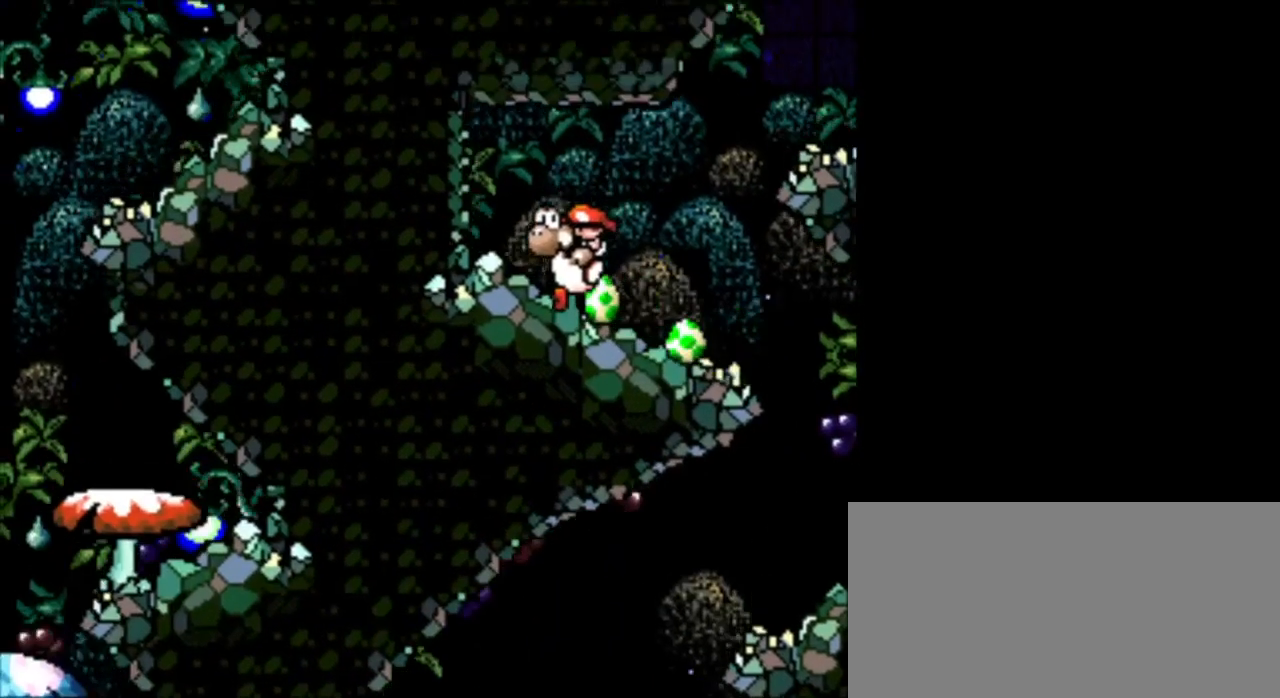
{"buttons": ["B", "DPAD_RIGHT"], "events": [[167, "B", "down"]]}
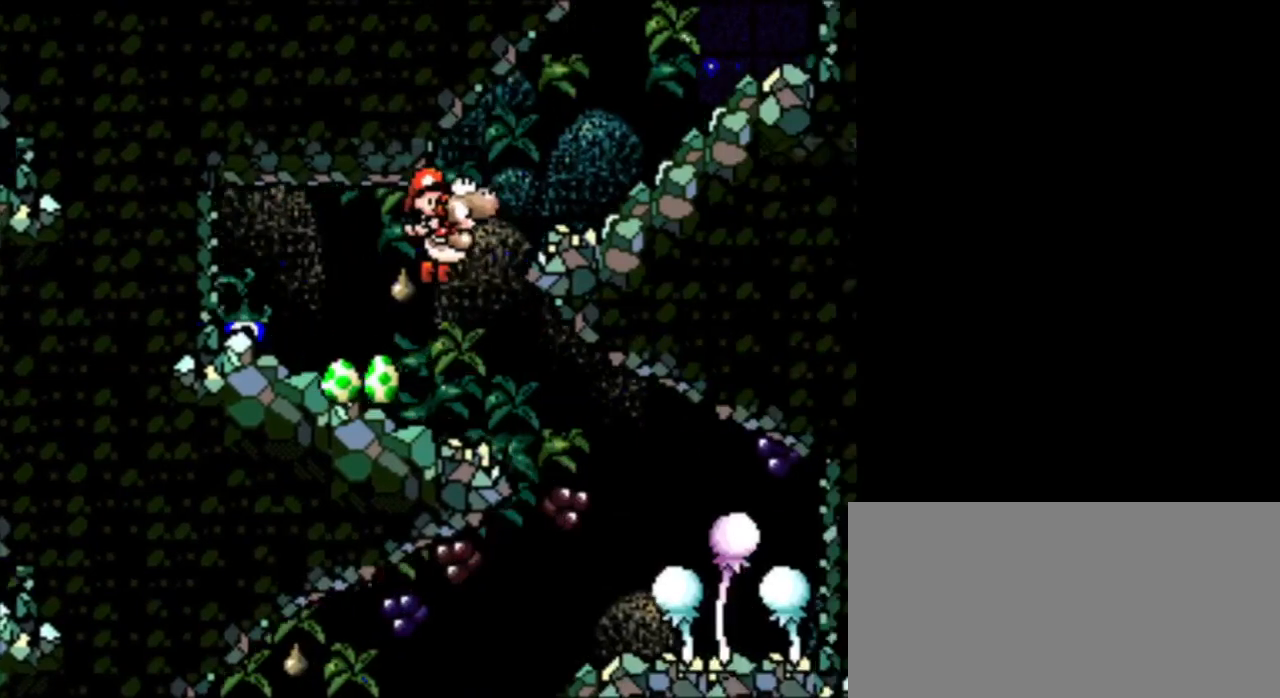
{"buttons": ["DPAD_RIGHT"], "events": [[209, "B", "up"]]}
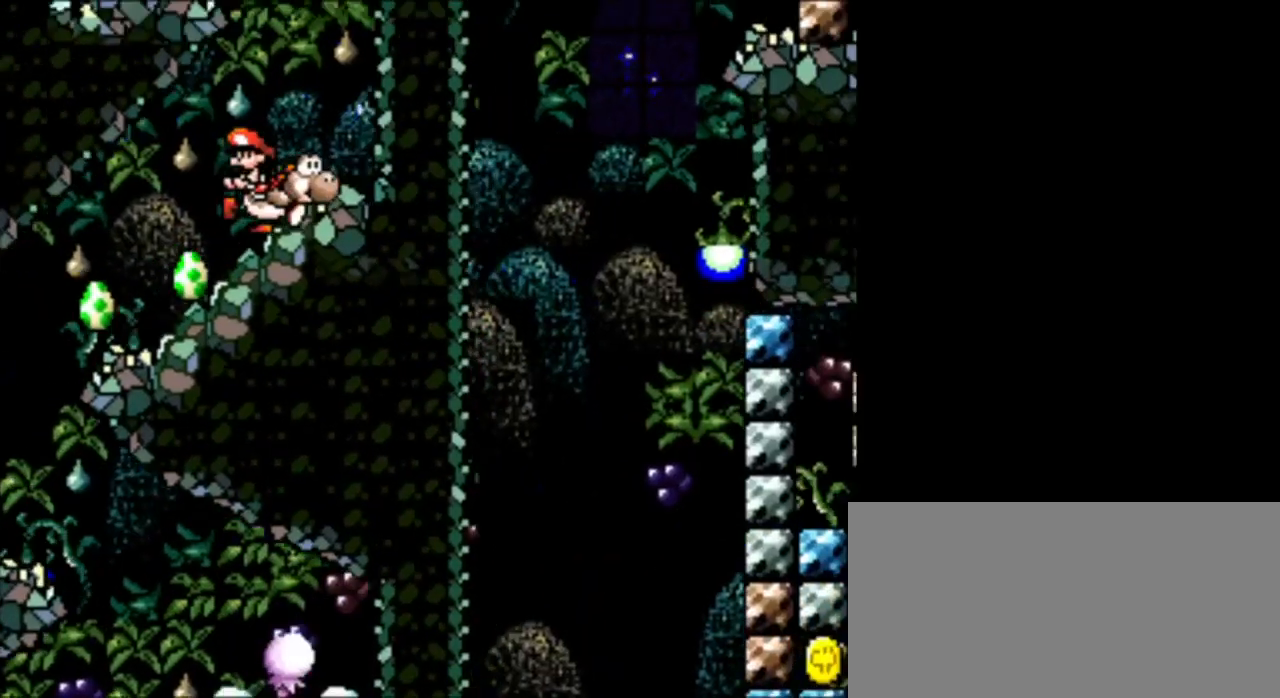
{"buttons": ["B", "DPAD_LEFT"], "events": [[125, "DPAD_RIGHT", "up"], [167, "DPAD_LEFT", "down"], [209, "B", "down"]]}
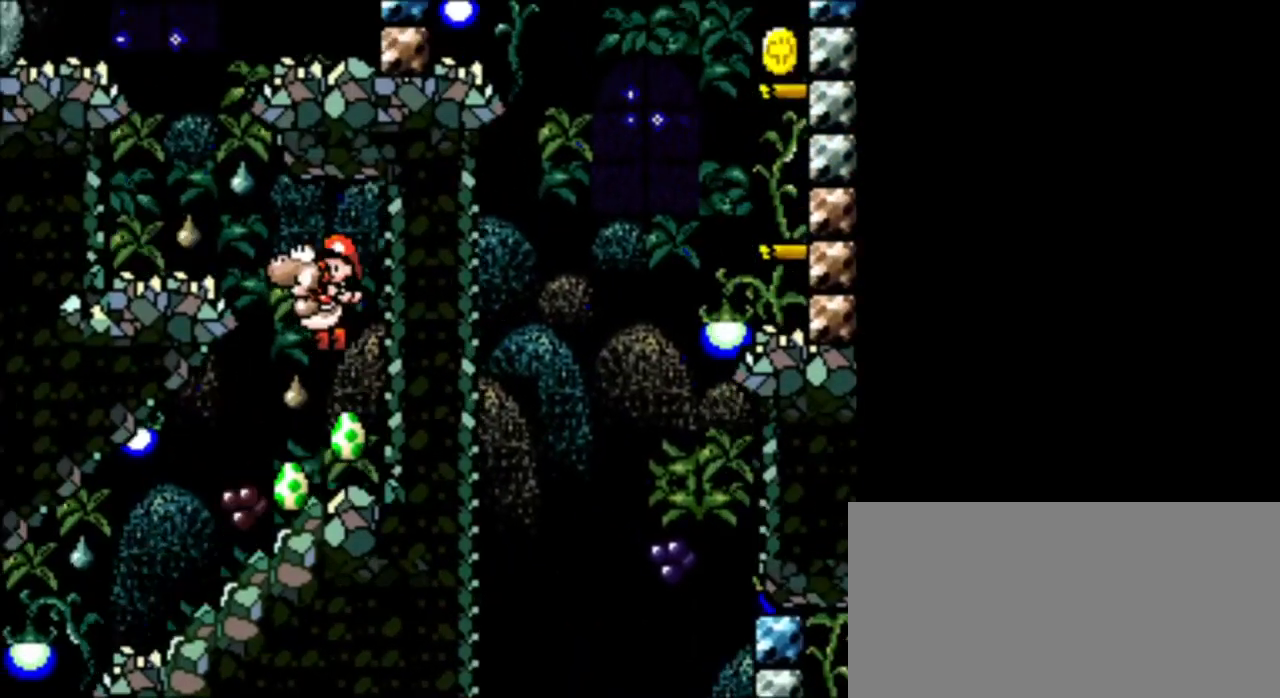
{"buttons": ["B", "DPAD_LEFT"], "events": [[126, "B", "up"], [376, "B", "down"]]}
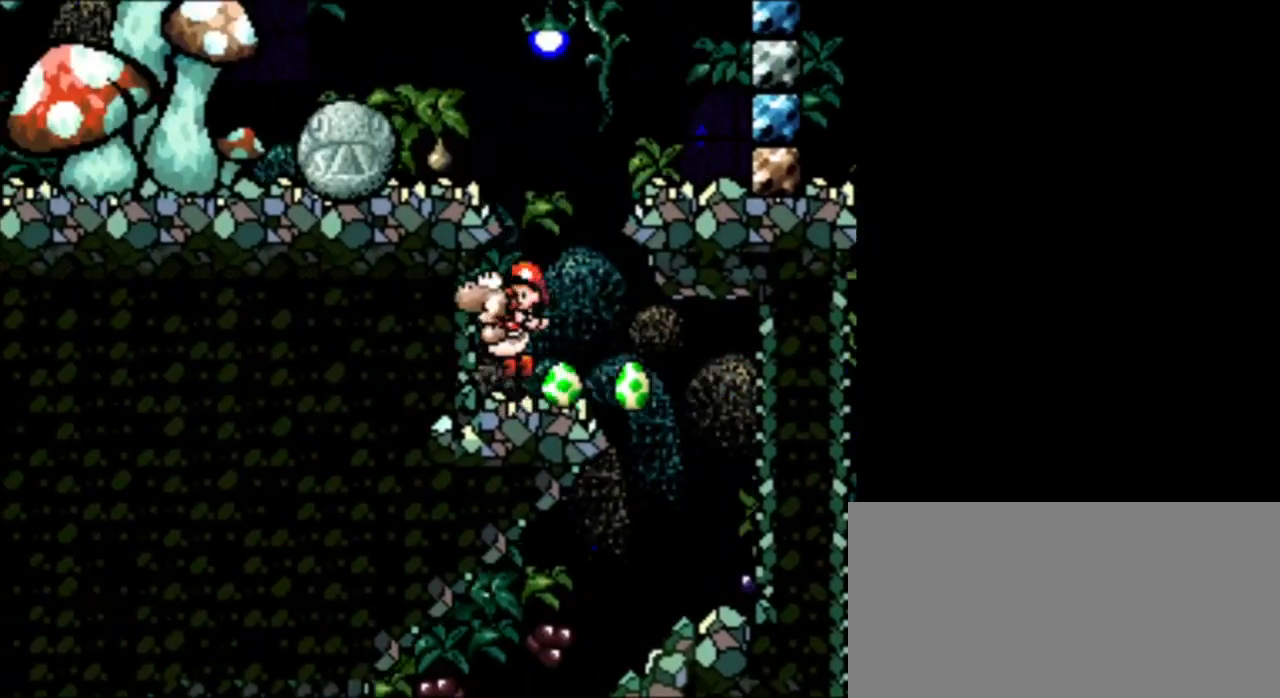
{"buttons": ["DPAD_LEFT"], "events": [[417, "B", "up"]]}
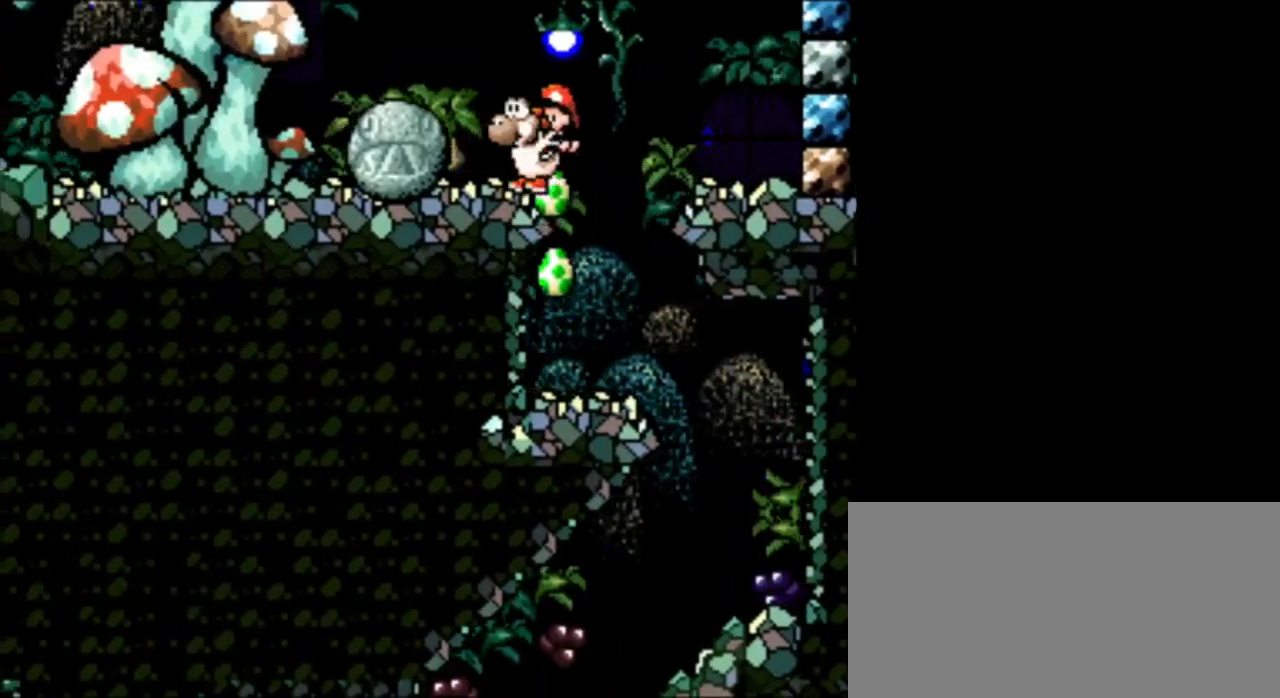
{"buttons": ["DPAD_LEFT"], "events": [[41, "B", "down"], [41, "DPAD_LEFT", "up"], [125, "DPAD_LEFT", "down"], [333, "B", "up"]]}
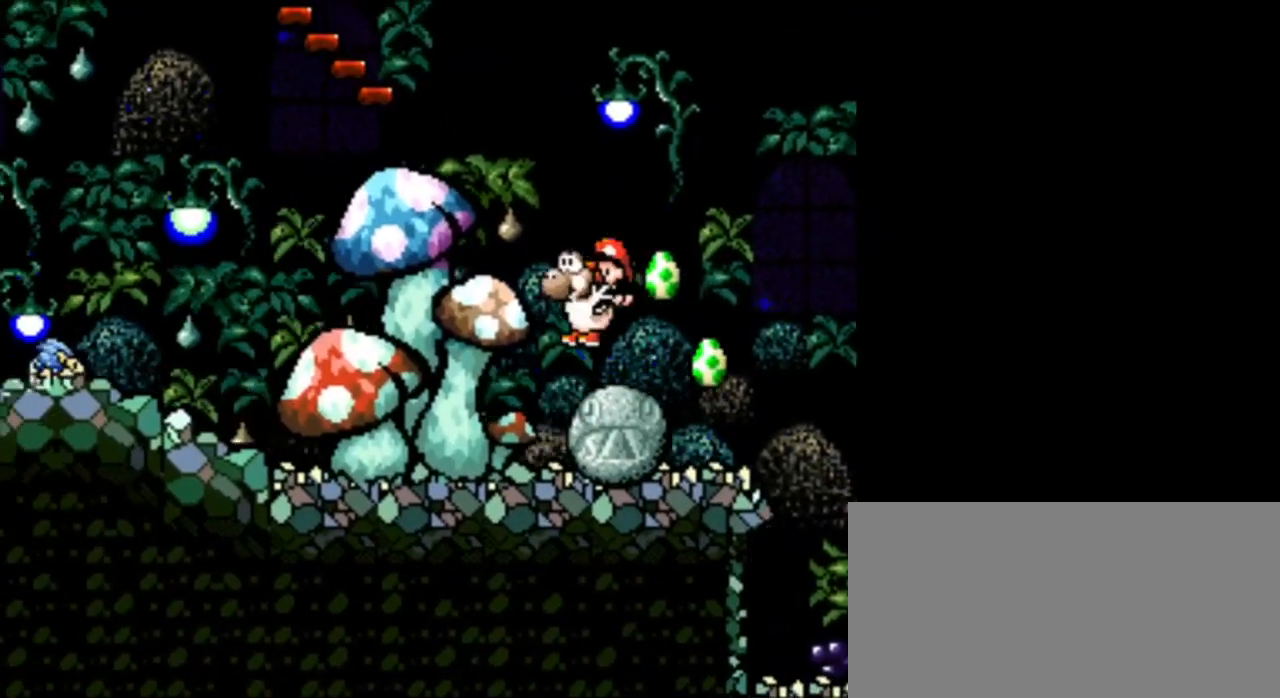
{"buttons": ["DPAD_RIGHT"], "events": [[83, "DPAD_LEFT", "up"], [125, "DPAD_RIGHT", "down"]]}
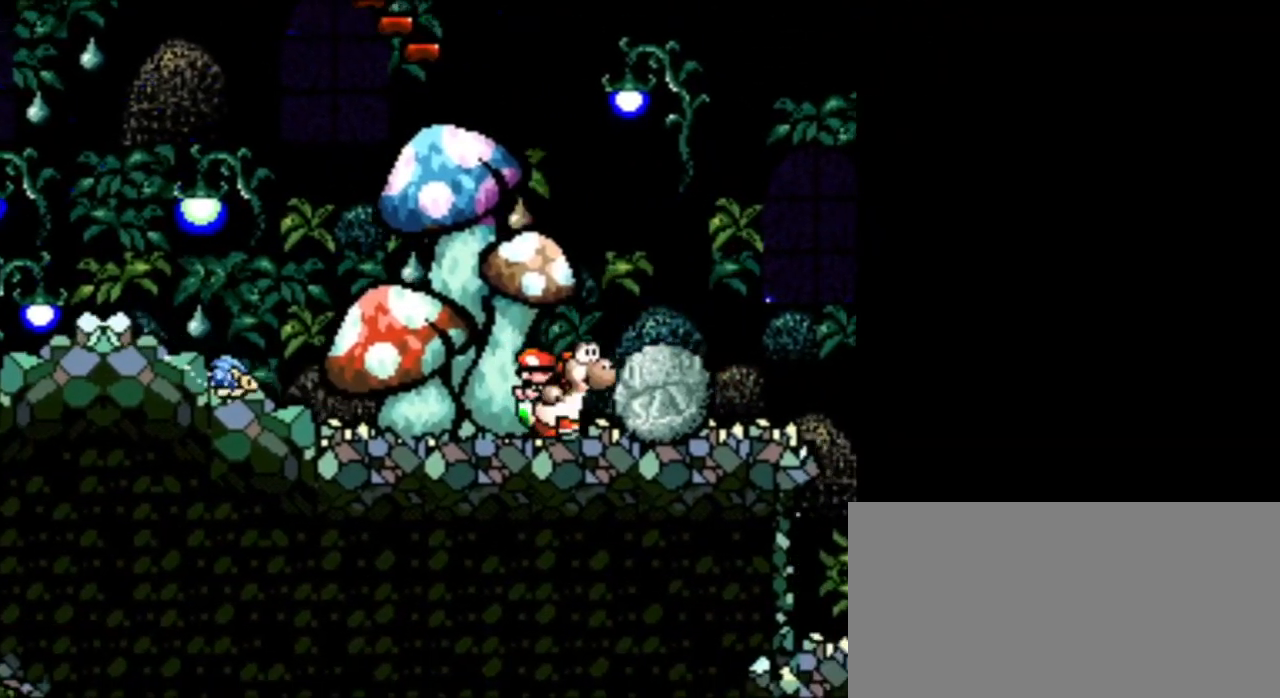
{"buttons": ["DPAD_RIGHT"], "events": []}
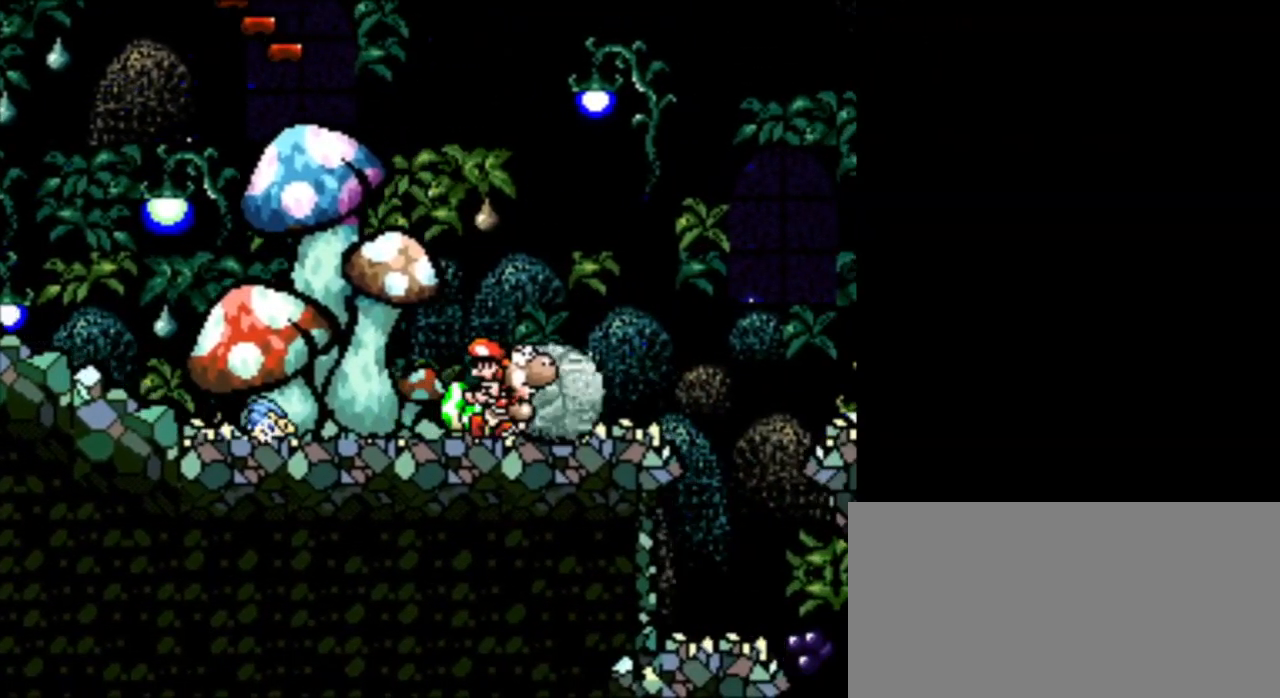
{"buttons": ["DPAD_RIGHT"], "events": []}
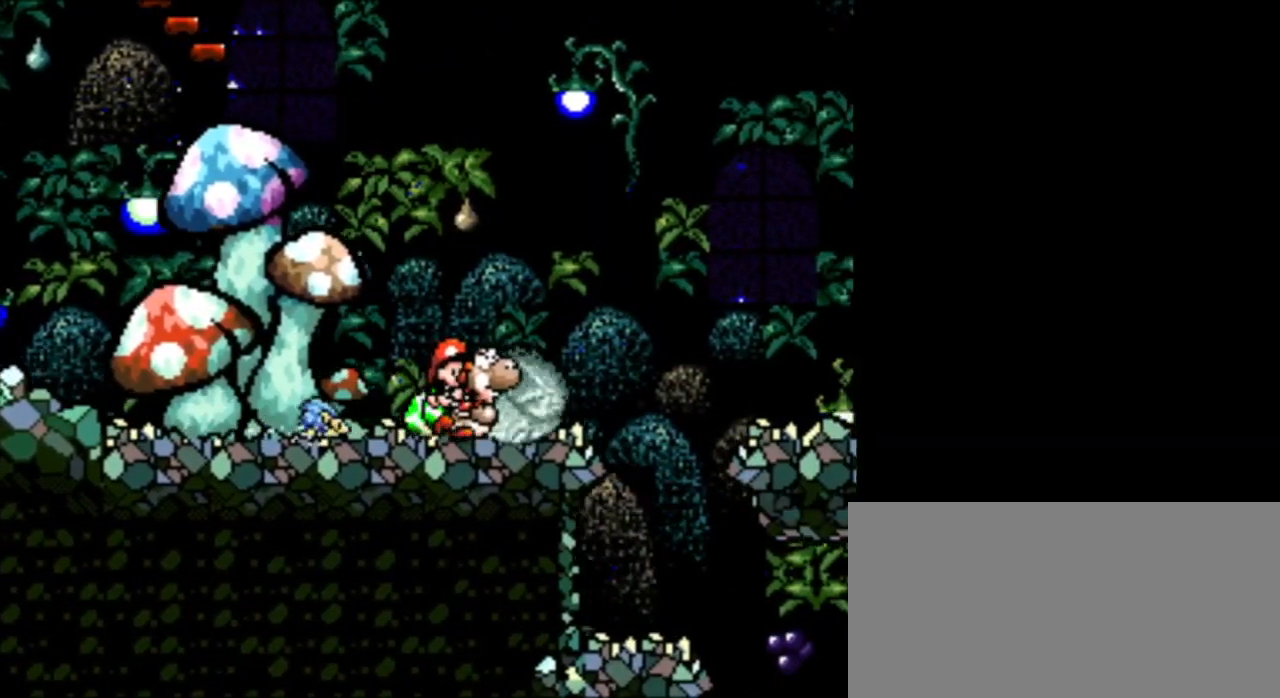
{"buttons": ["B", "DPAD_RIGHT"], "events": [[334, "B", "down"]]}
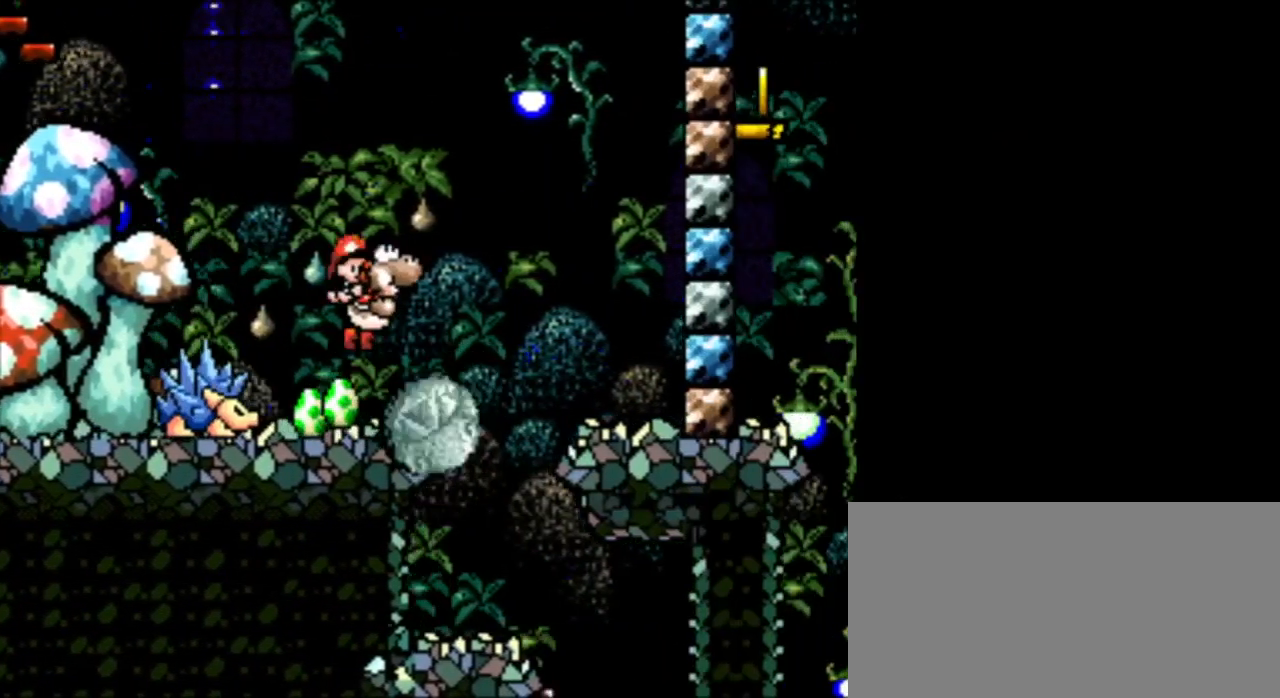
{"buttons": [], "events": [[42, "B", "up"], [167, "DPAD_RIGHT", "up"], [209, "DPAD_LEFT", "down"], [501, "DPAD_LEFT", "up"]]}
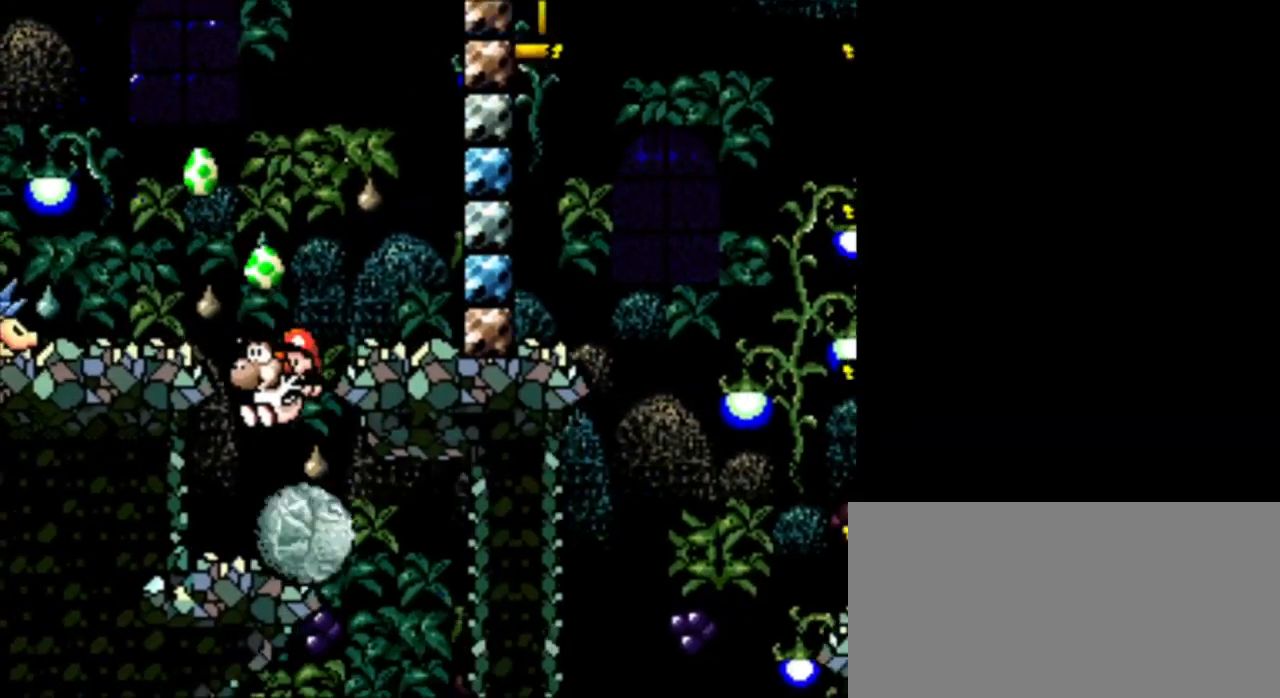
{"buttons": [], "events": [[166, "DPAD_RIGHT", "down"], [375, "DPAD_RIGHT", "up"]]}
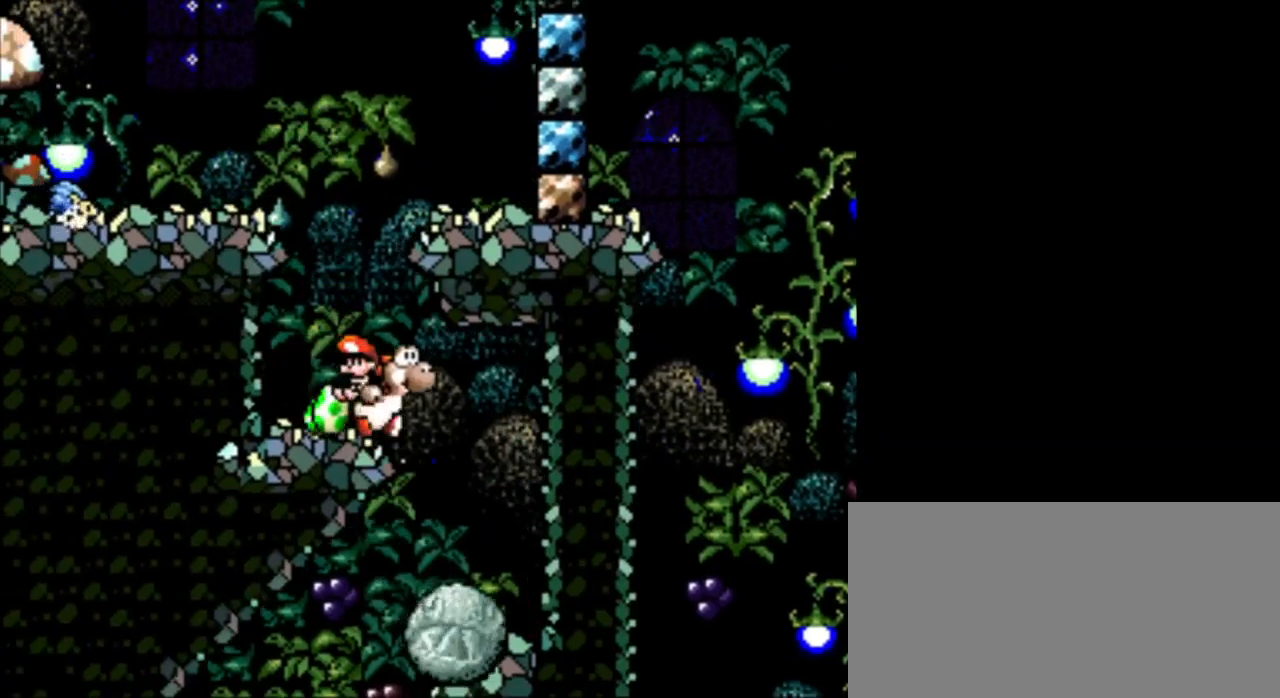
{"buttons": ["B", "DPAD_RIGHT"], "events": [[250, "DPAD_RIGHT", "down"], [334, "B", "down"]]}
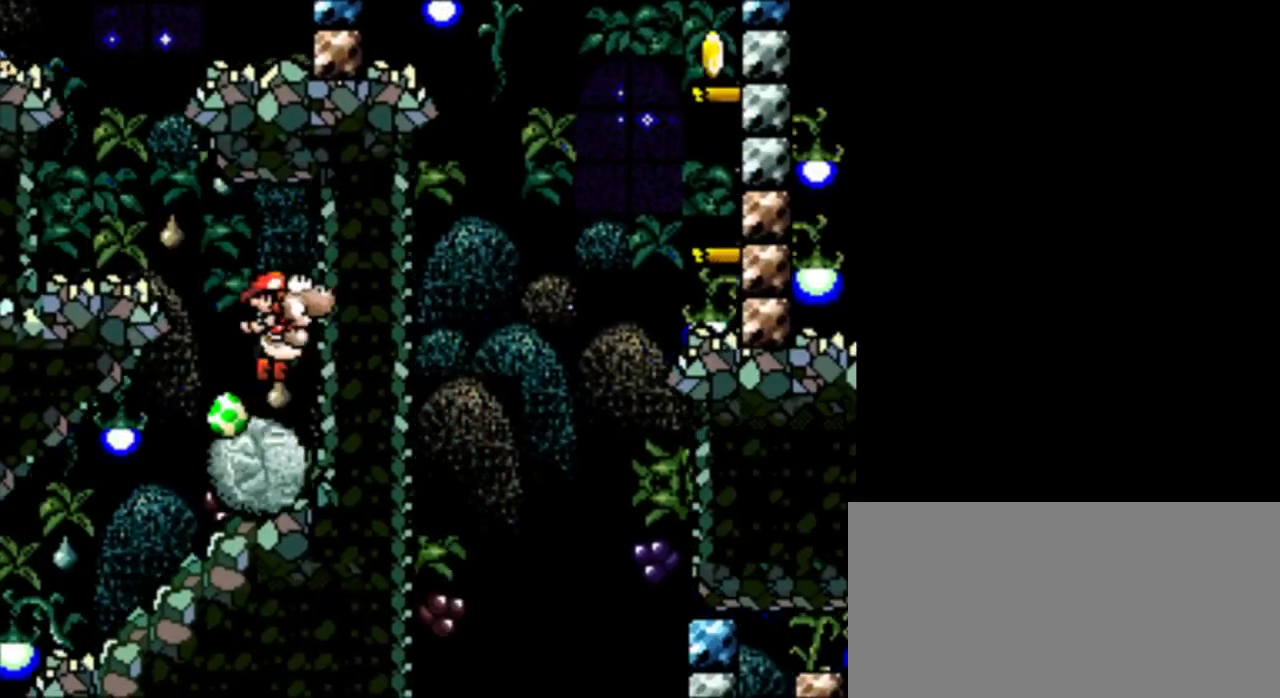
{"buttons": ["DPAD_LEFT"], "events": [[41, "B", "up"], [41, "DPAD_RIGHT", "up"], [500, "DPAD_LEFT", "down"]]}
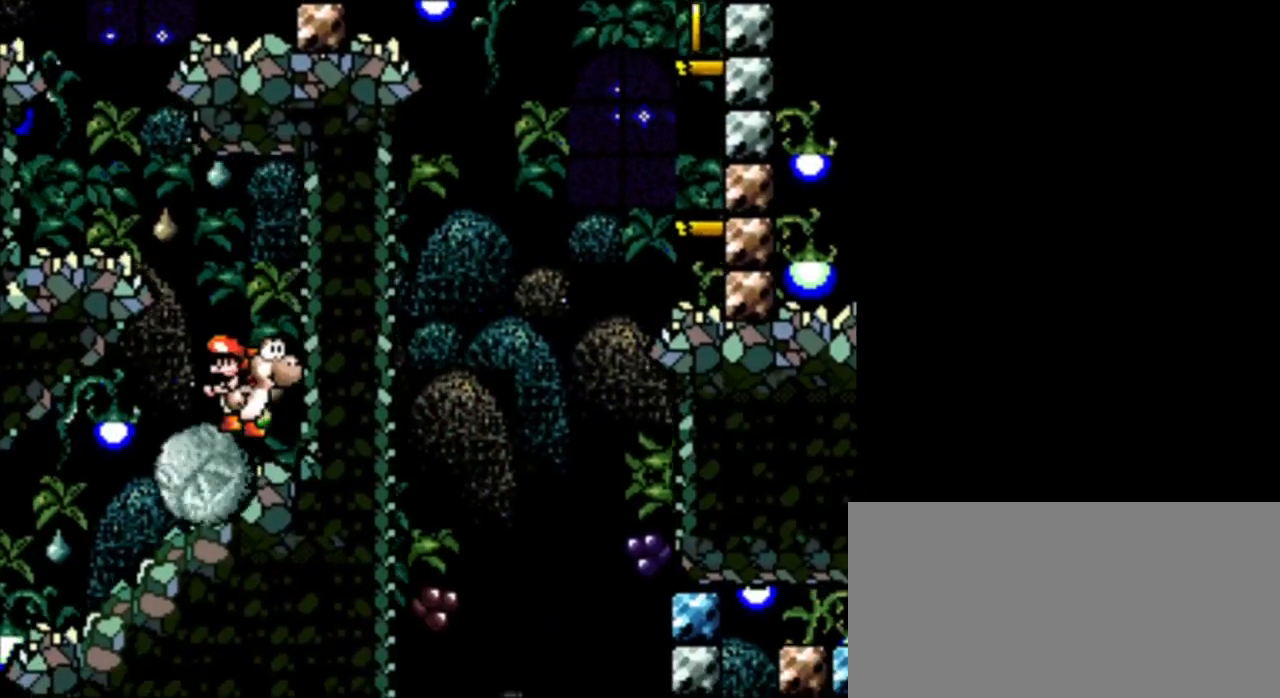
{"buttons": [], "events": [[292, "DPAD_LEFT", "up"]]}
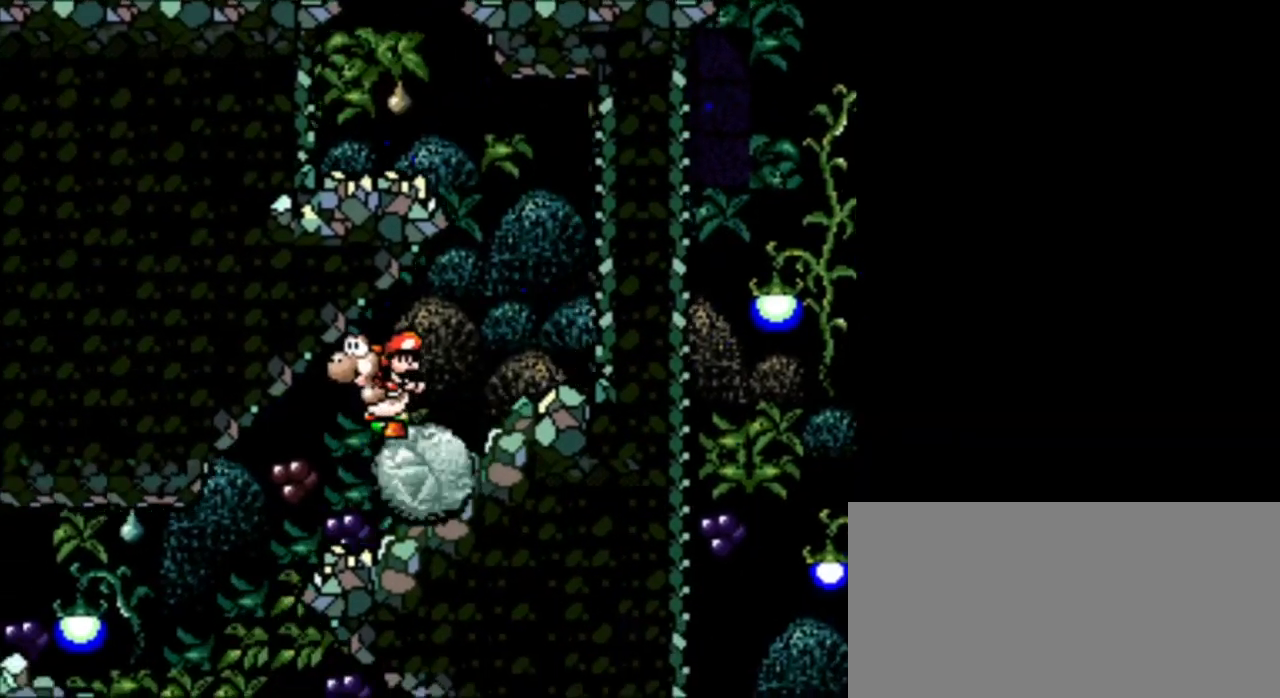
{"buttons": [], "events": [[251, "DPAD_RIGHT", "down"], [376, "DPAD_RIGHT", "up"]]}
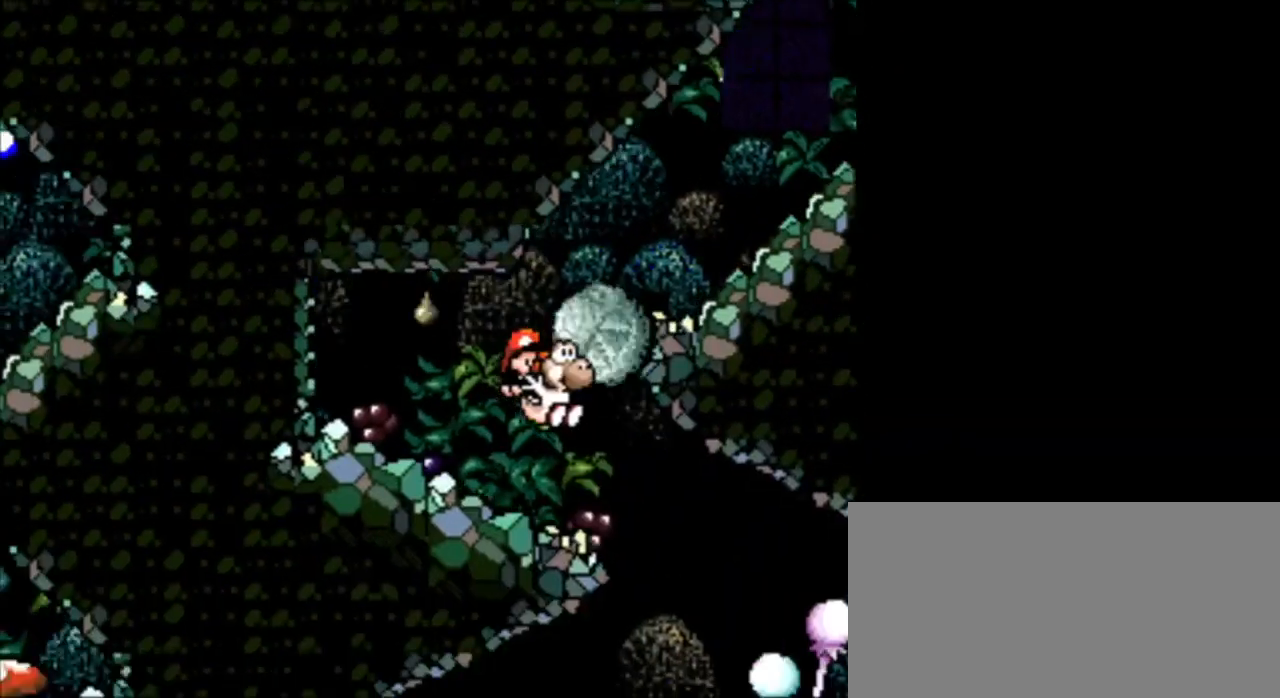
{"buttons": ["DPAD_RIGHT"], "events": [[209, "B", "down"], [375, "B", "up"], [459, "DPAD_RIGHT", "down"]]}
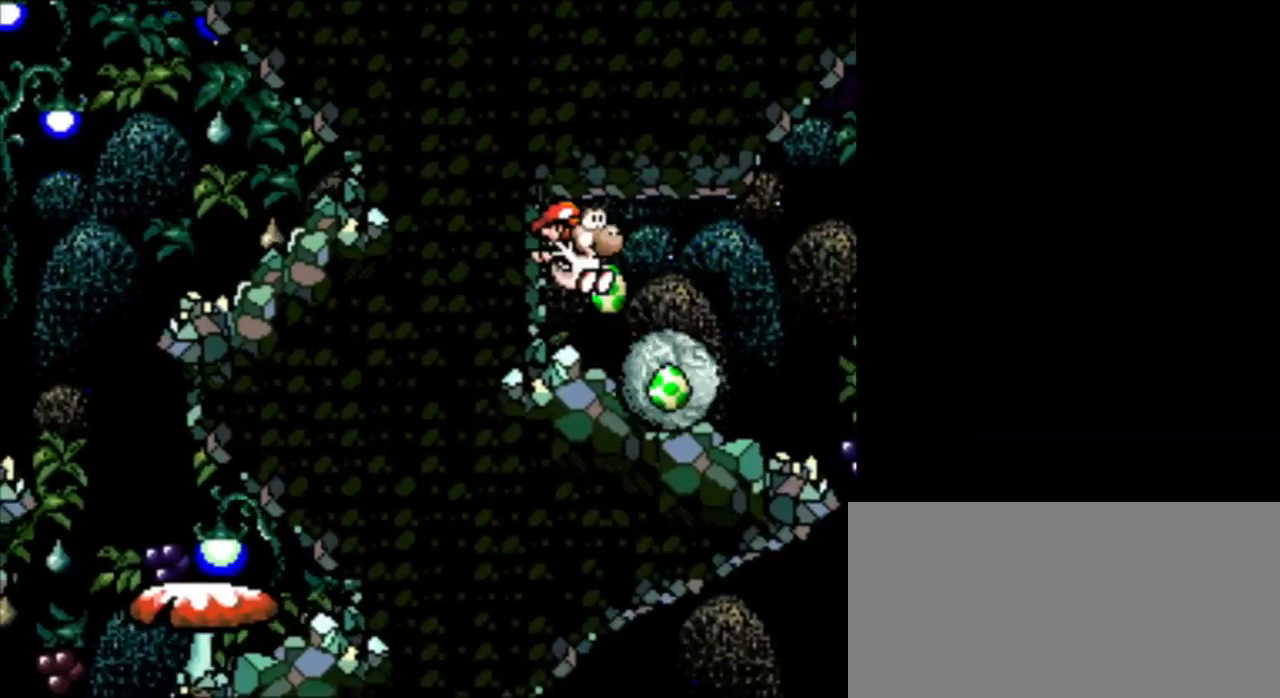
{"buttons": ["B", "DPAD_RIGHT"], "events": [[208, "DPAD_RIGHT", "up"], [458, "B", "down"], [458, "DPAD_RIGHT", "down"]]}